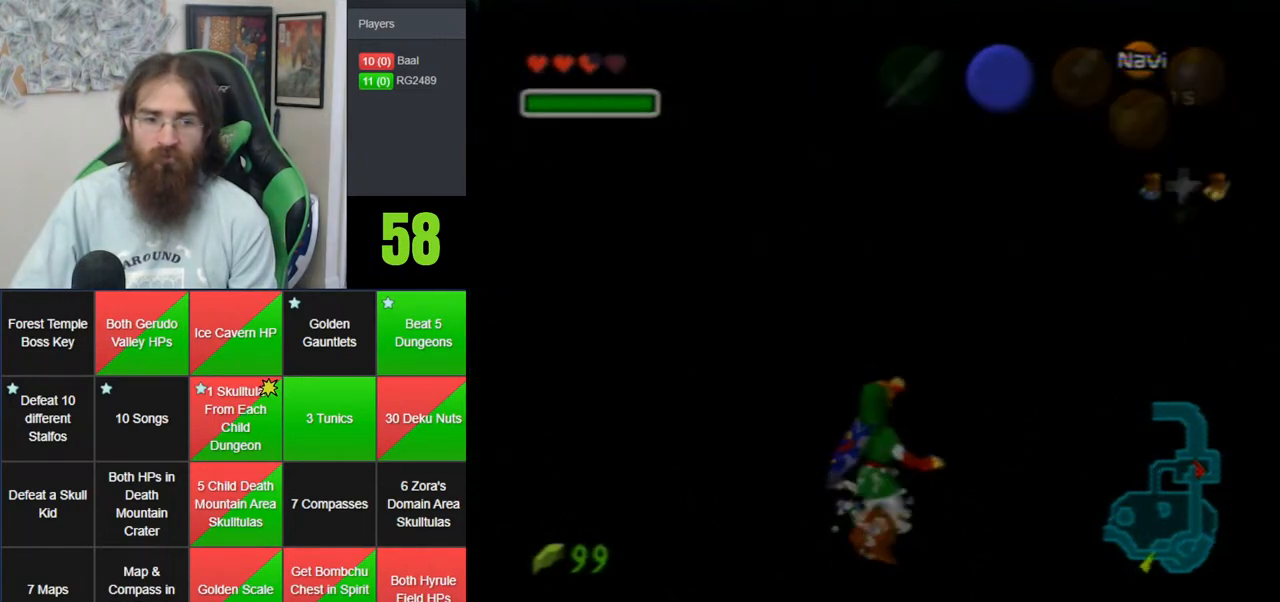
Gameplay with a controller (Nintendo layout); each line is a JSON object with the inputs held at the frame after it. "events" lists button and stick changes between this image and that frame as [ms after this image, input, new state], when the widget could be followed in between. Not read: B DPAD_DOWN DPAD_RIGHT DPAD_UP L1 L3 R1 R3 START X Y.
{"buttons": [], "left_stick": "up", "events": []}
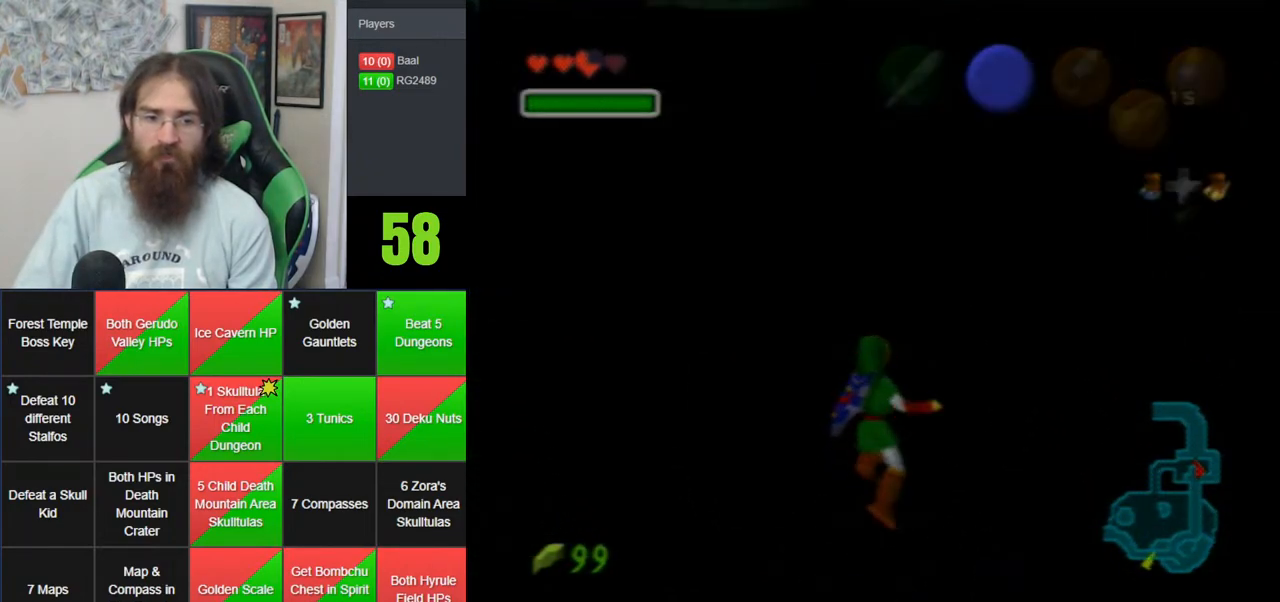
{"buttons": [], "left_stick": "up", "events": []}
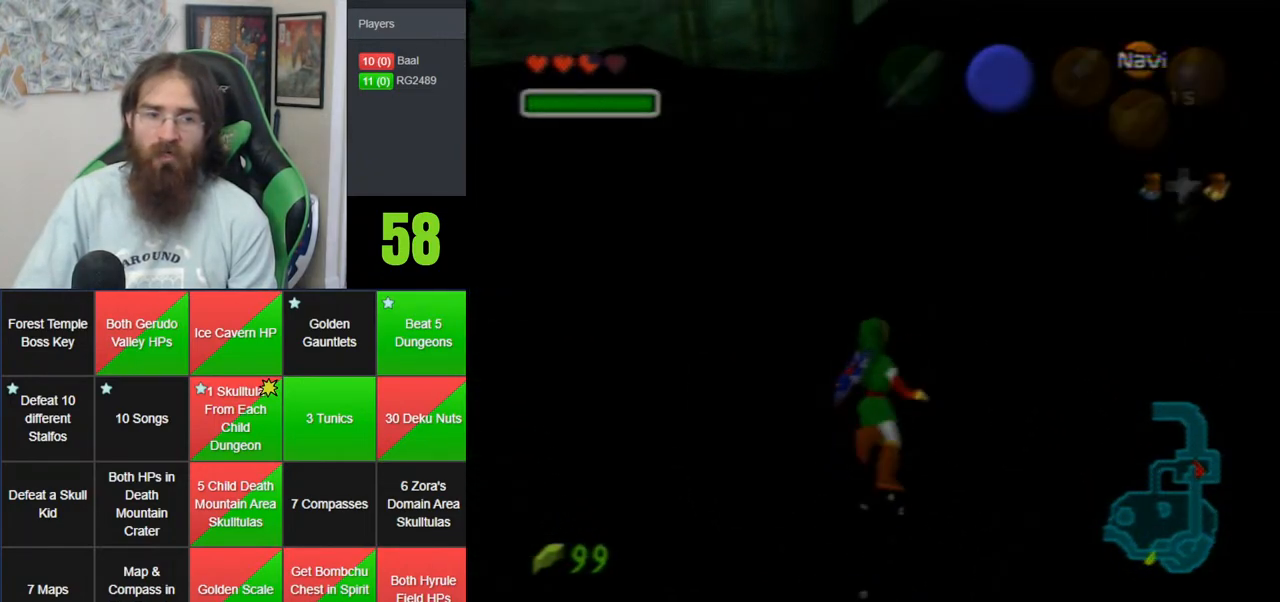
{"buttons": [], "left_stick": "up", "events": []}
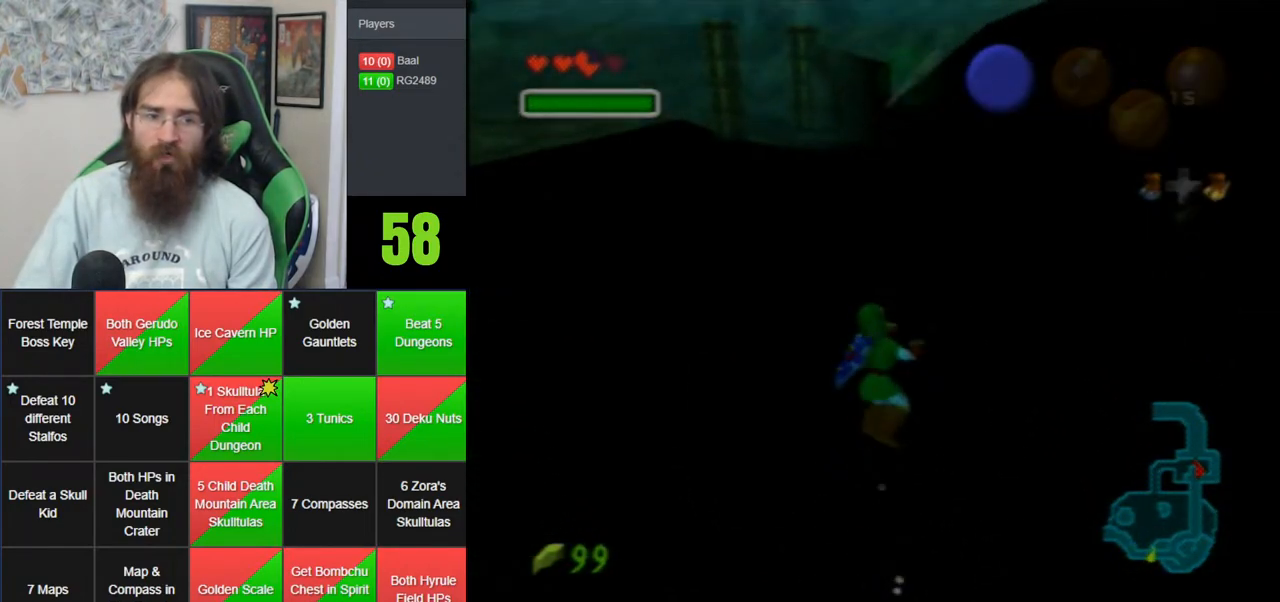
{"buttons": [], "left_stick": "up", "events": []}
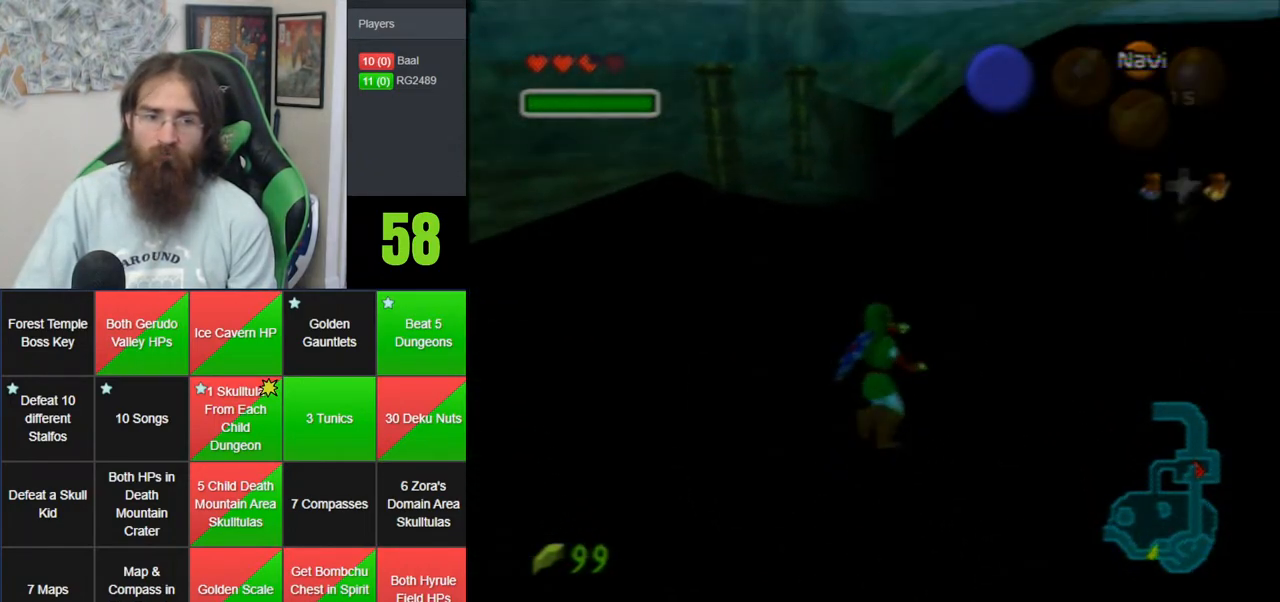
{"buttons": [], "left_stick": "up", "events": []}
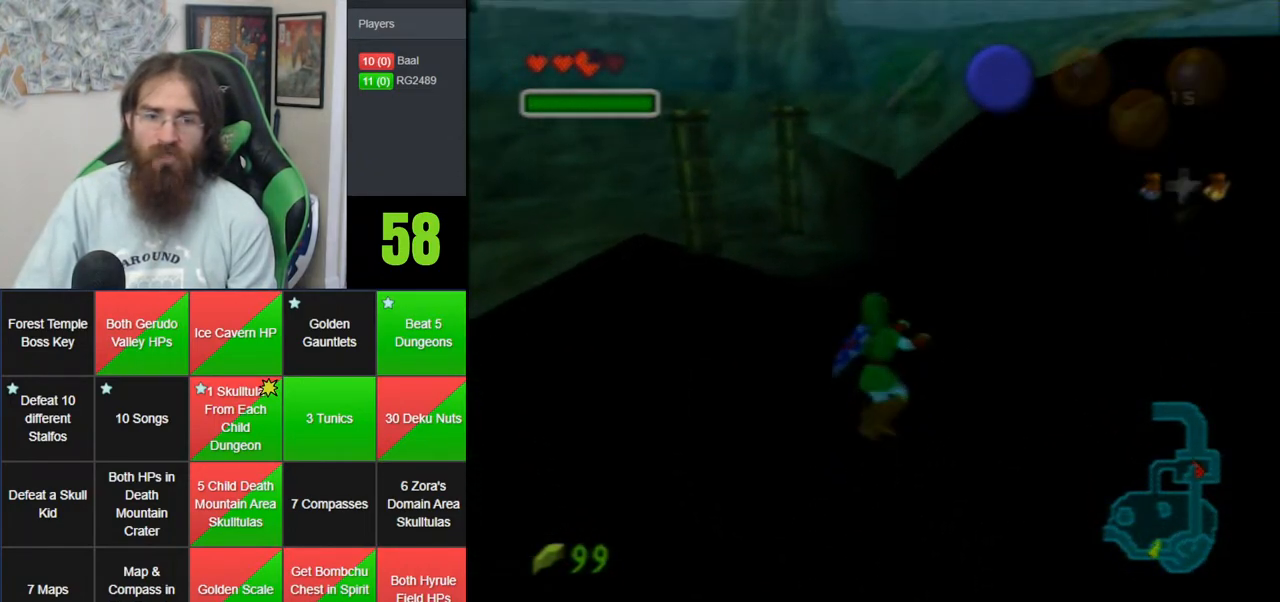
{"buttons": [], "left_stick": "up", "events": []}
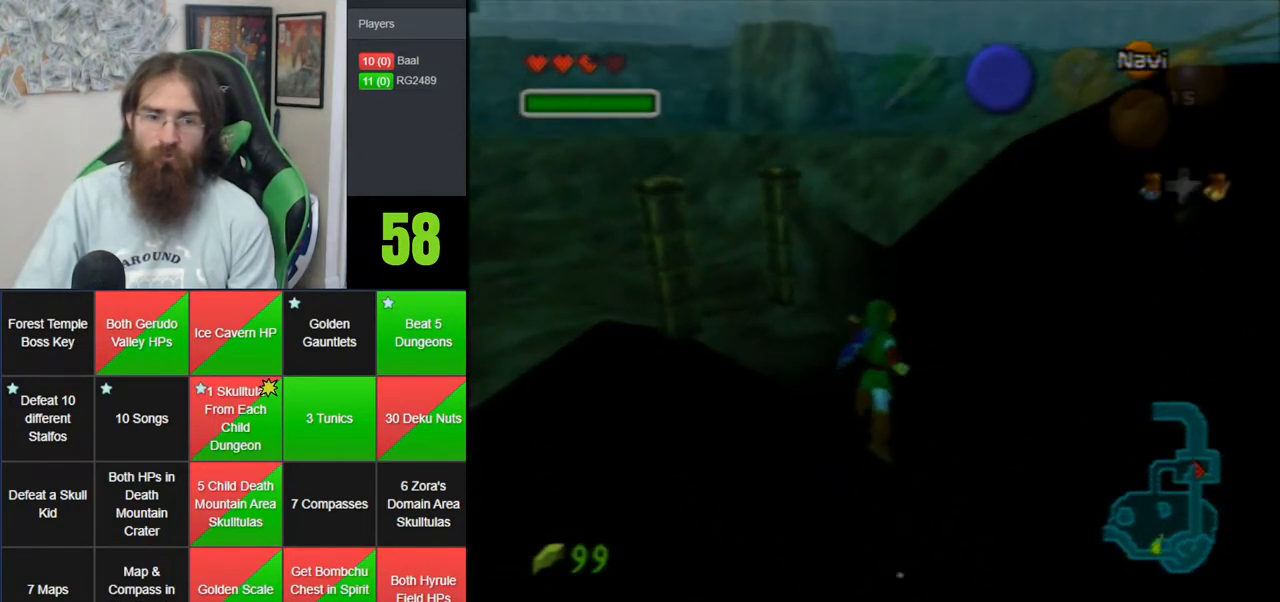
{"buttons": [], "left_stick": "up", "events": []}
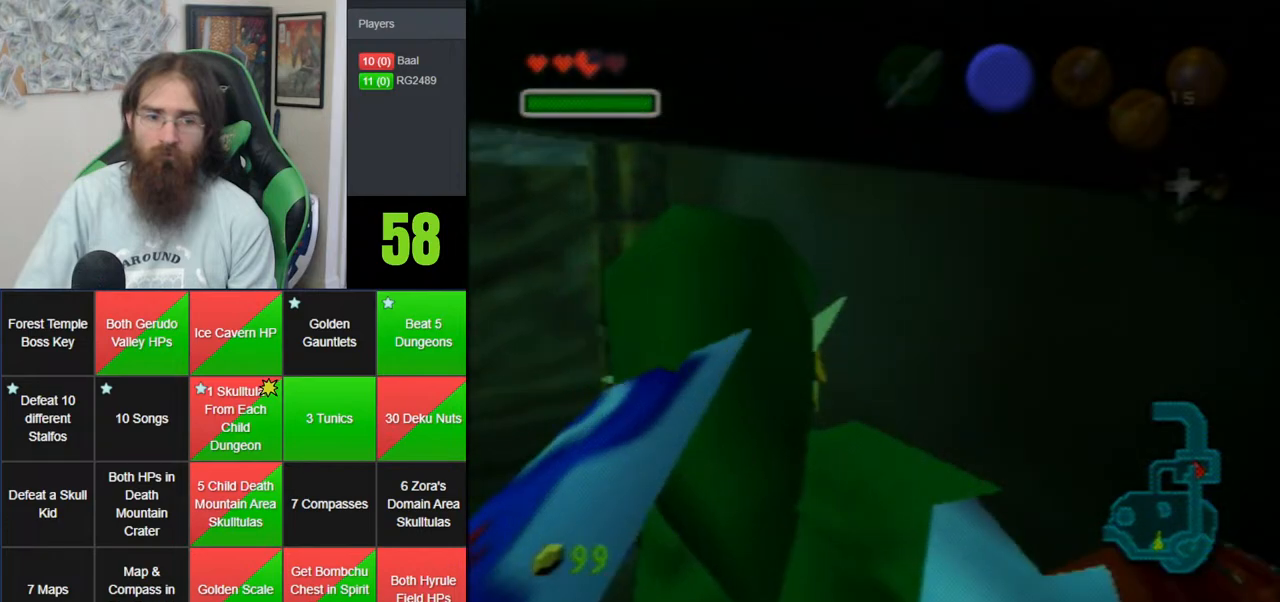
{"buttons": [], "left_stick": "center", "events": [[283, "left_stick", "center"]]}
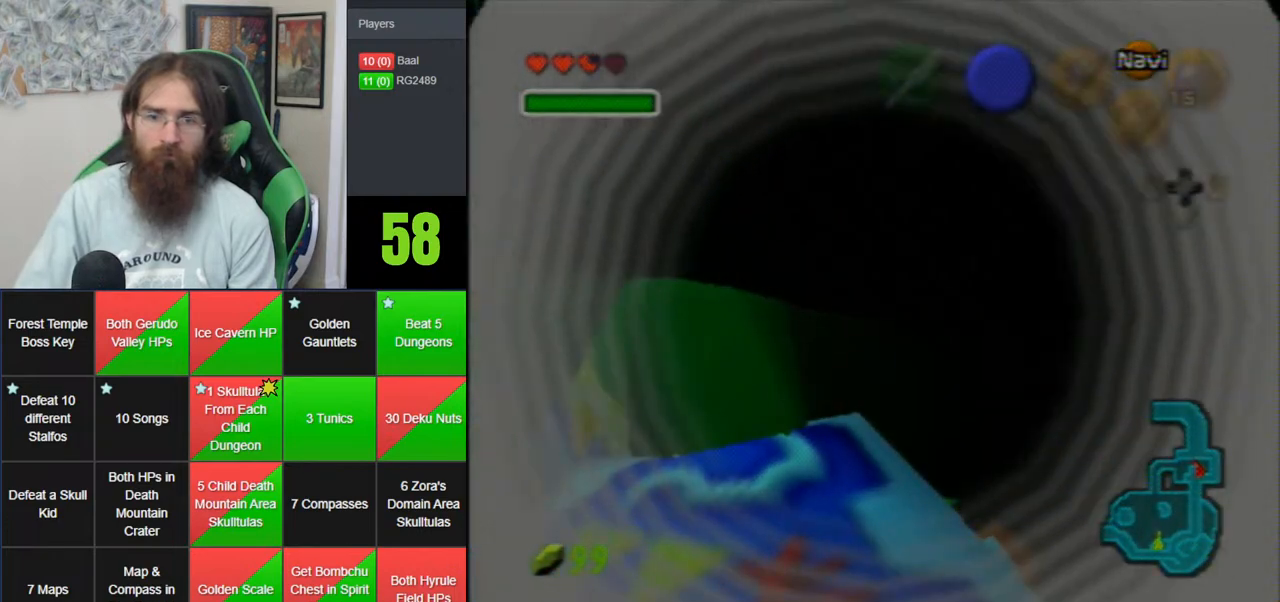
{"buttons": [], "left_stick": "center", "events": []}
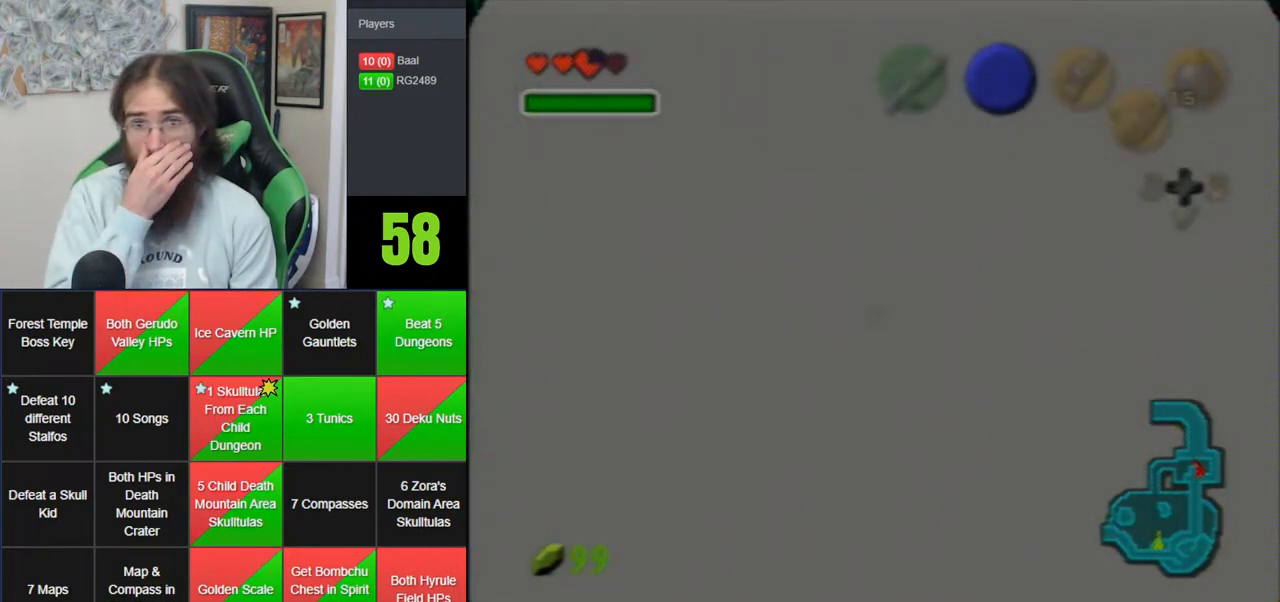
{"buttons": [], "left_stick": "center", "events": []}
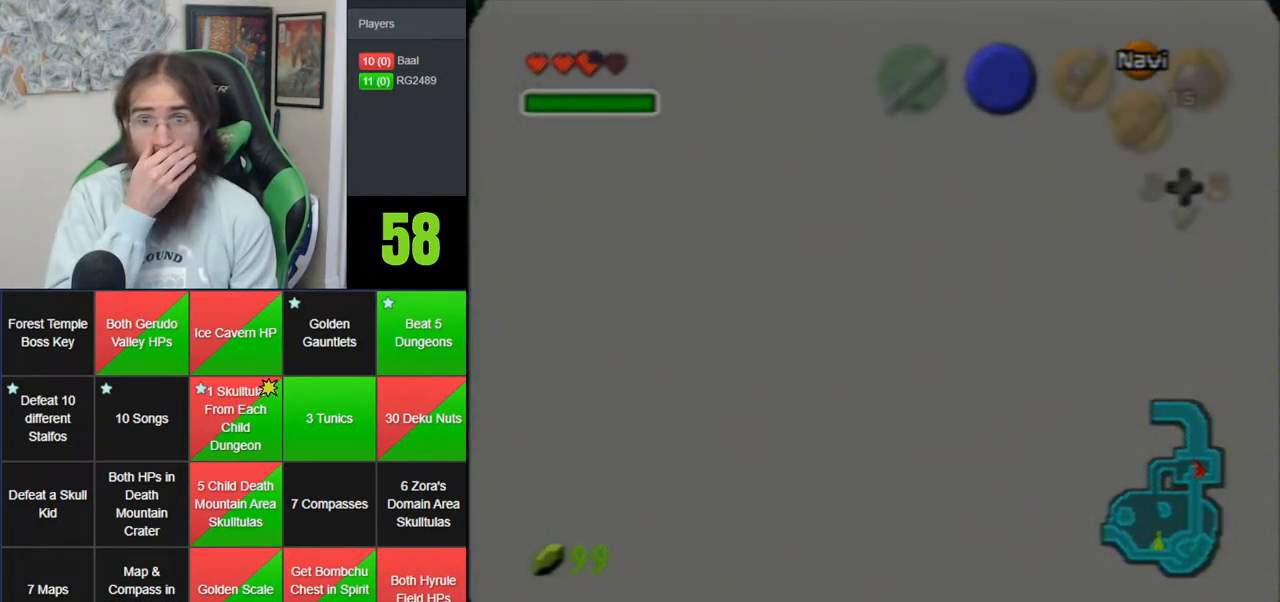
{"buttons": [], "left_stick": "center", "events": []}
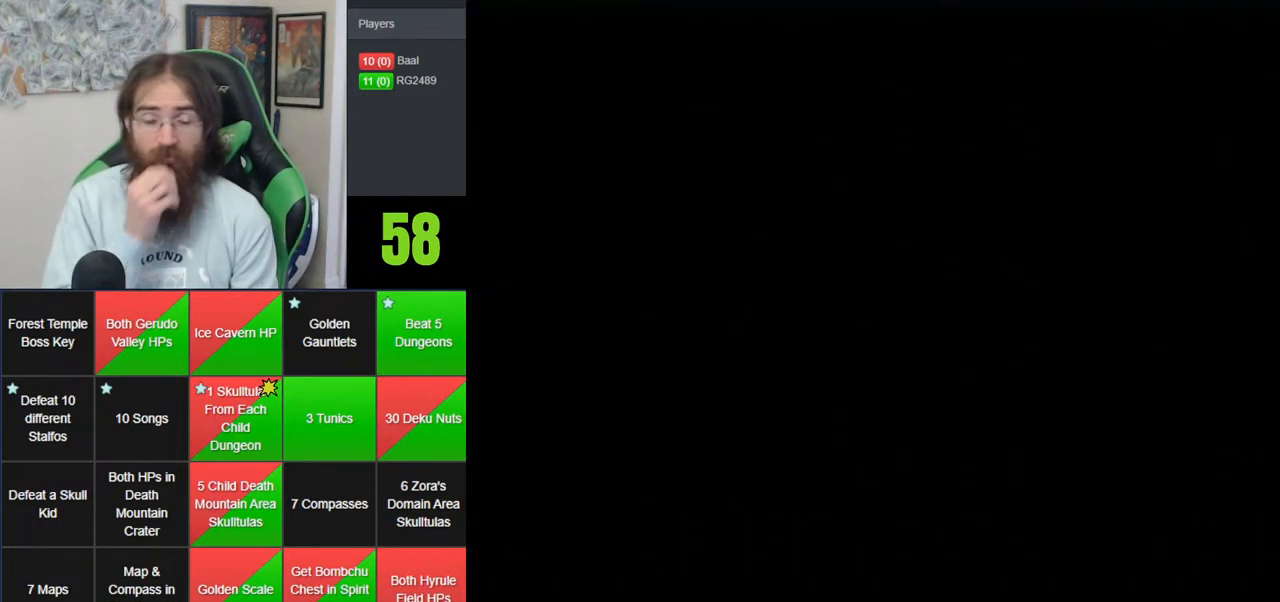
{"buttons": [], "left_stick": "center", "events": []}
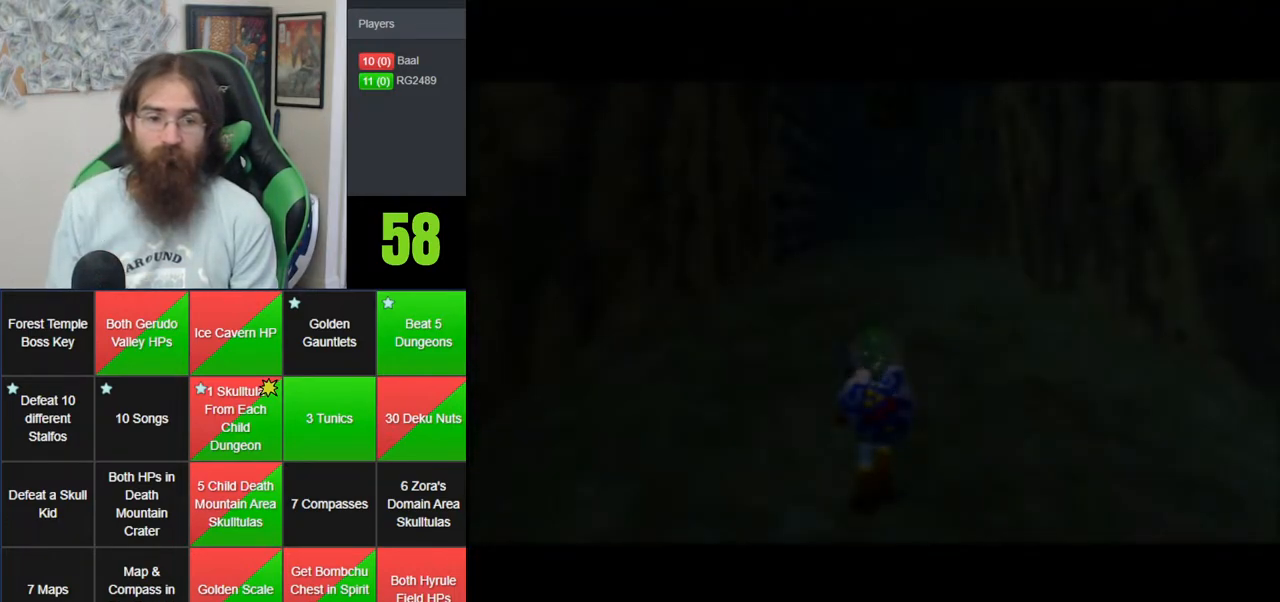
{"buttons": [], "left_stick": "center", "events": []}
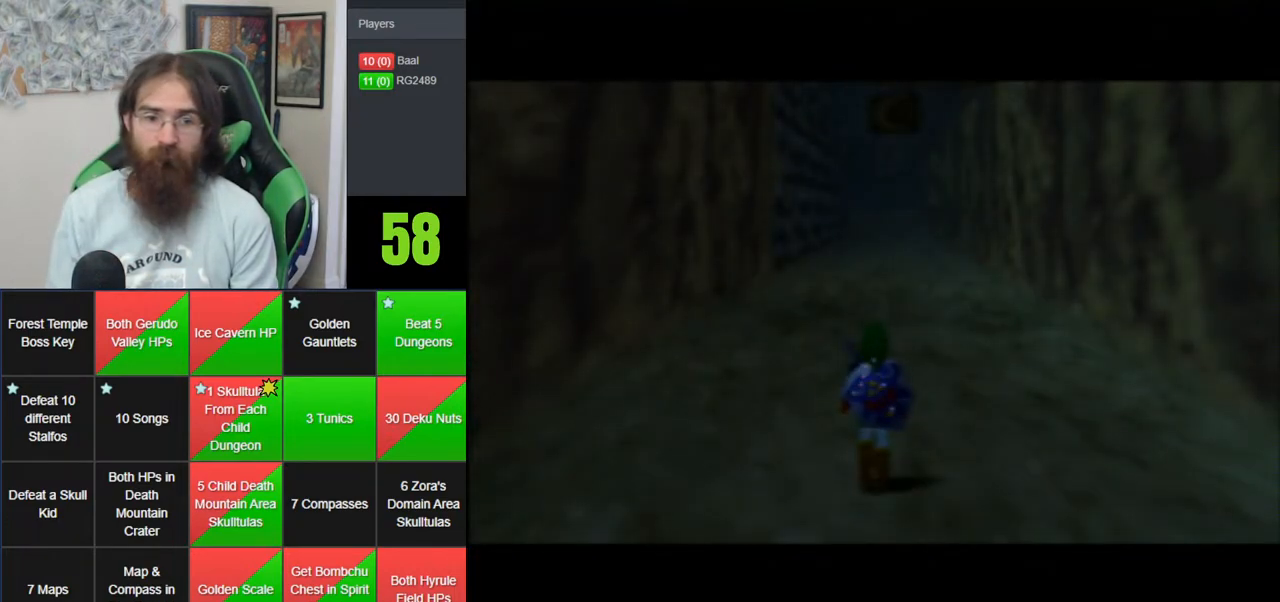
{"buttons": ["Z"], "left_stick": "down", "events": [[183, "Z", "down"], [250, "left_stick", "down"]]}
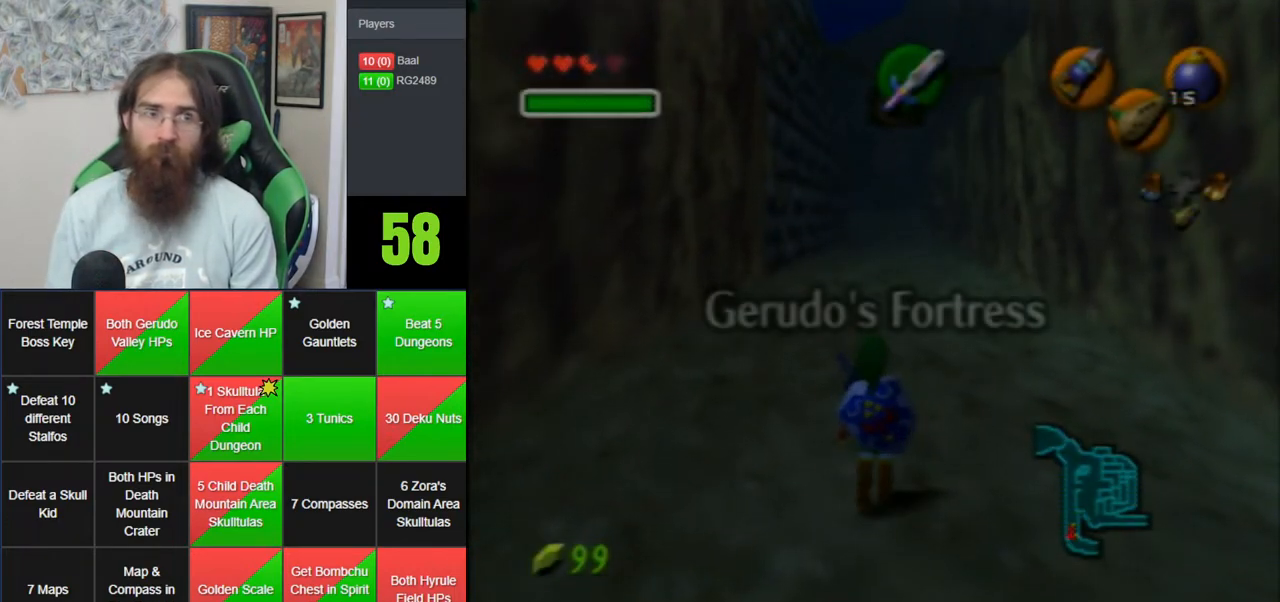
{"buttons": ["Z"], "left_stick": "down", "events": []}
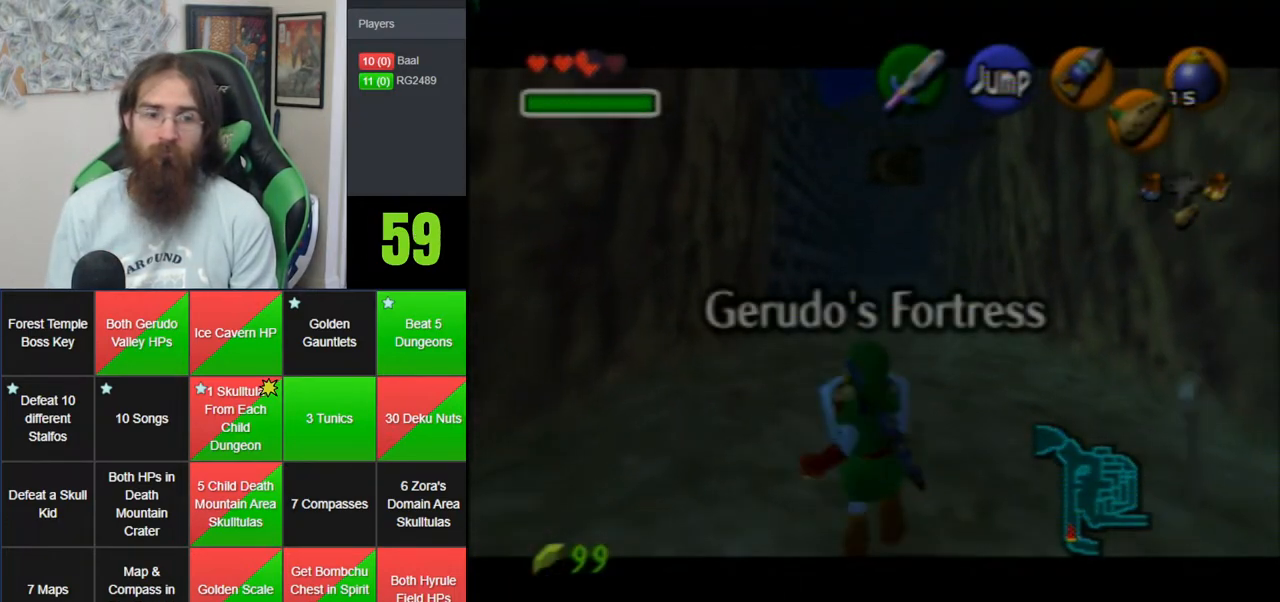
{"buttons": ["Z"], "left_stick": "down", "events": []}
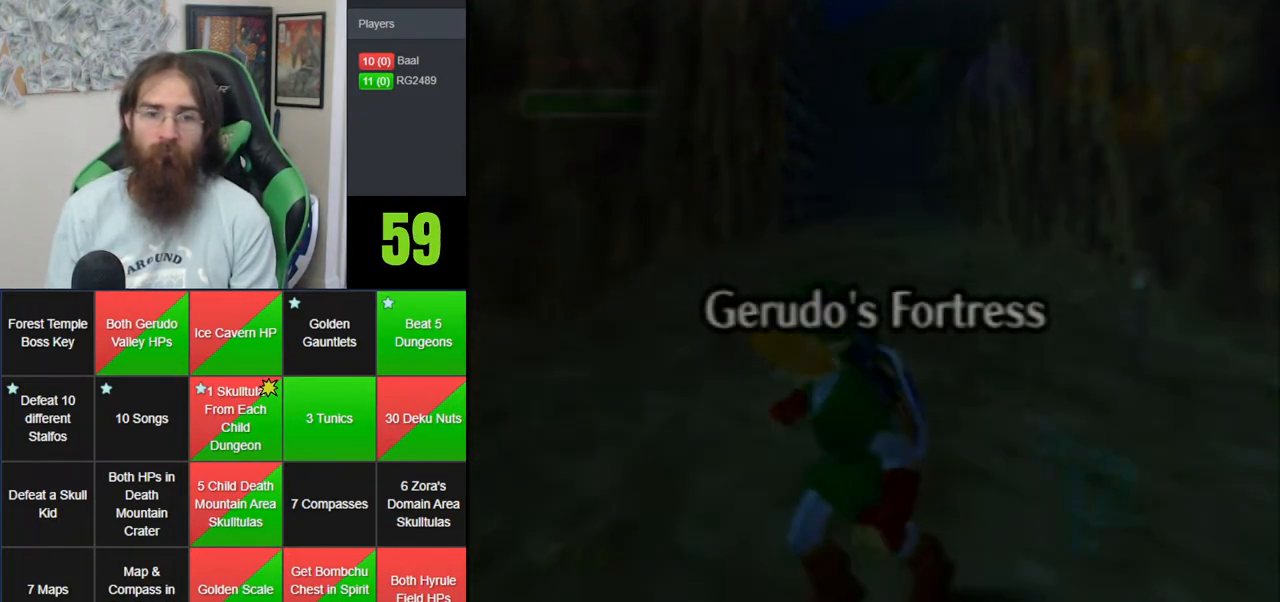
{"buttons": [], "left_stick": "center", "events": [[33, "Z", "up"], [33, "left_stick", "center"]]}
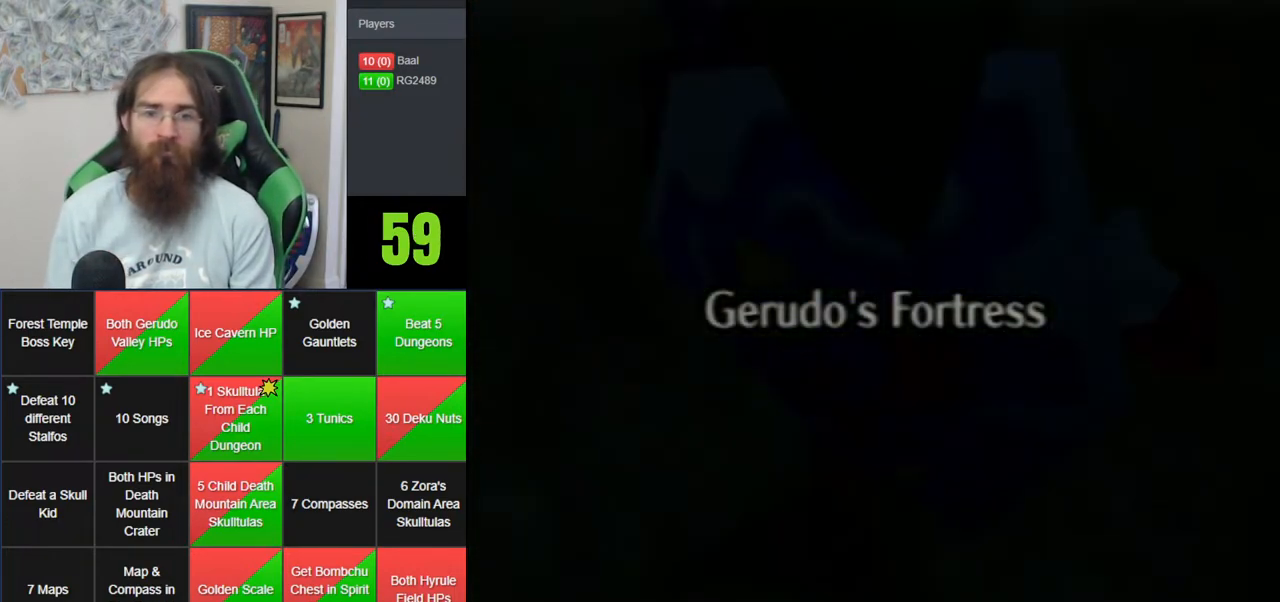
{"buttons": [], "left_stick": "center", "events": []}
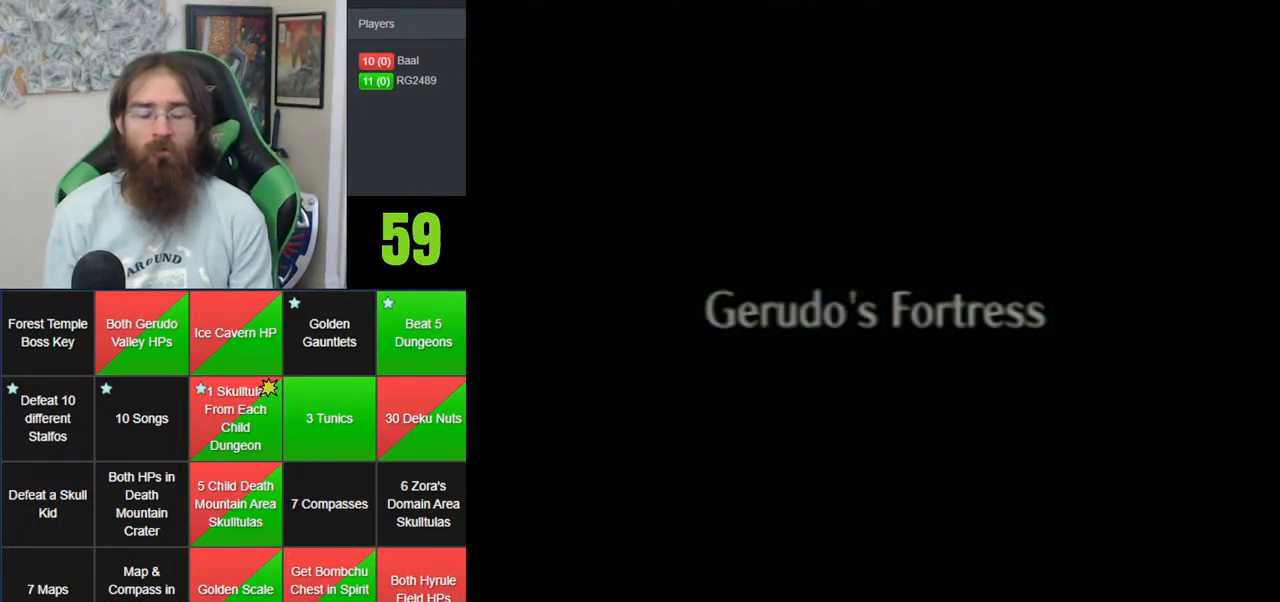
{"buttons": [], "left_stick": "center", "events": []}
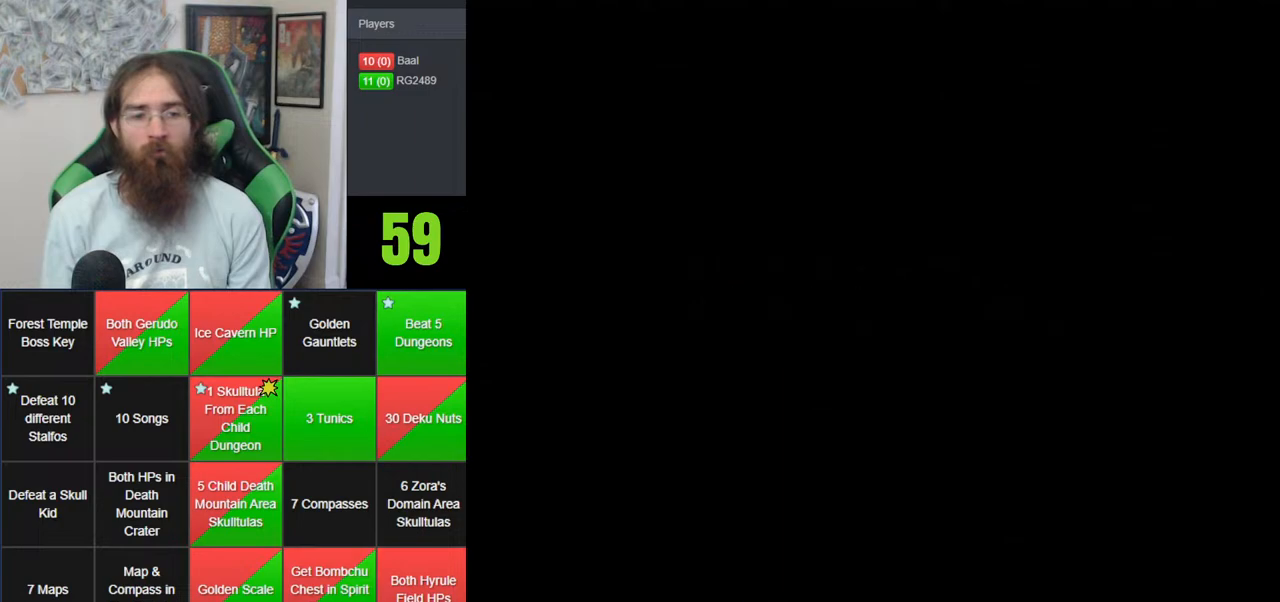
{"buttons": [], "left_stick": "center", "events": []}
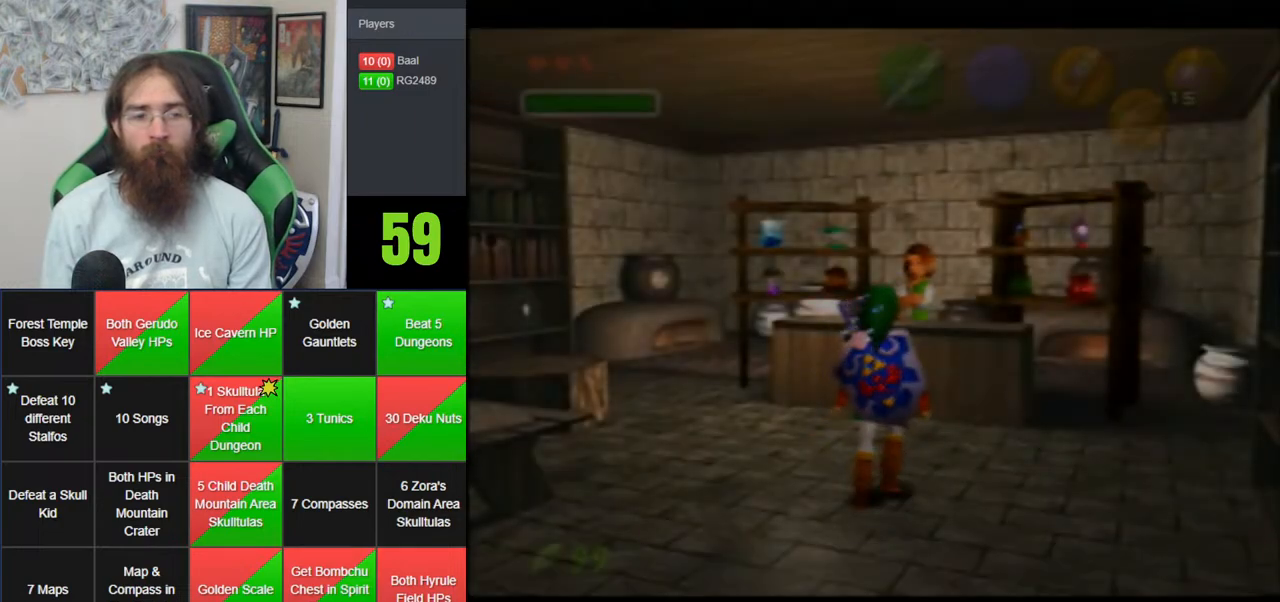
{"buttons": [], "left_stick": "down", "events": [[117, "left_stick", "down"]]}
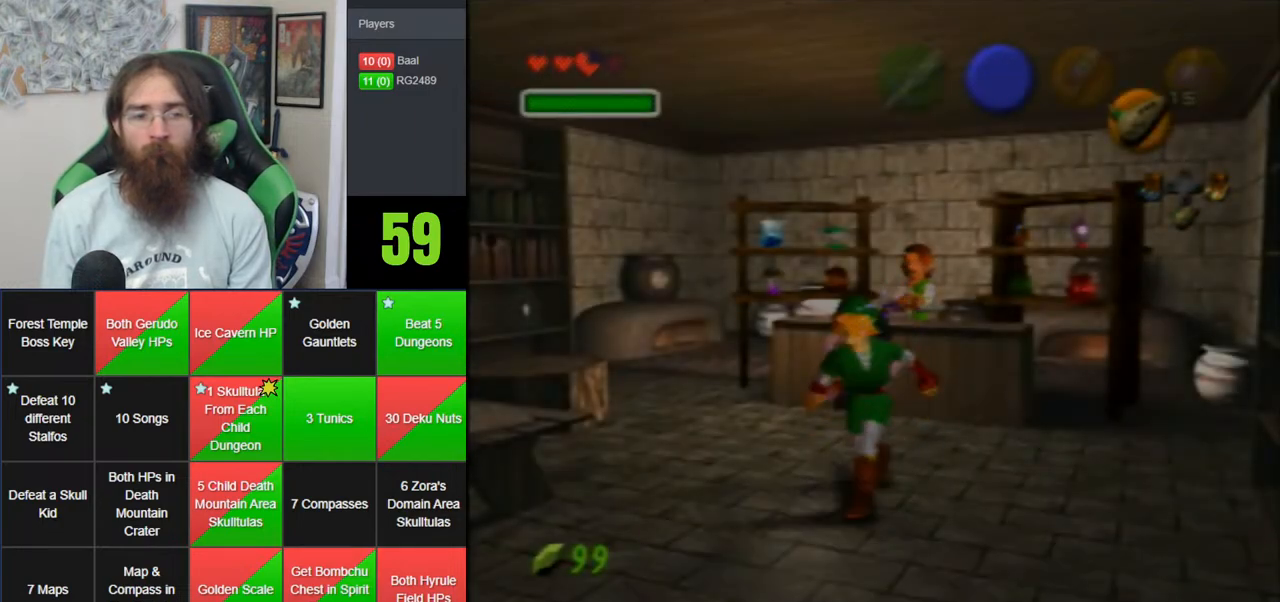
{"buttons": ["A"], "left_stick": "down", "events": [[250, "A", "down"], [367, "A", "up"], [433, "A", "down"]]}
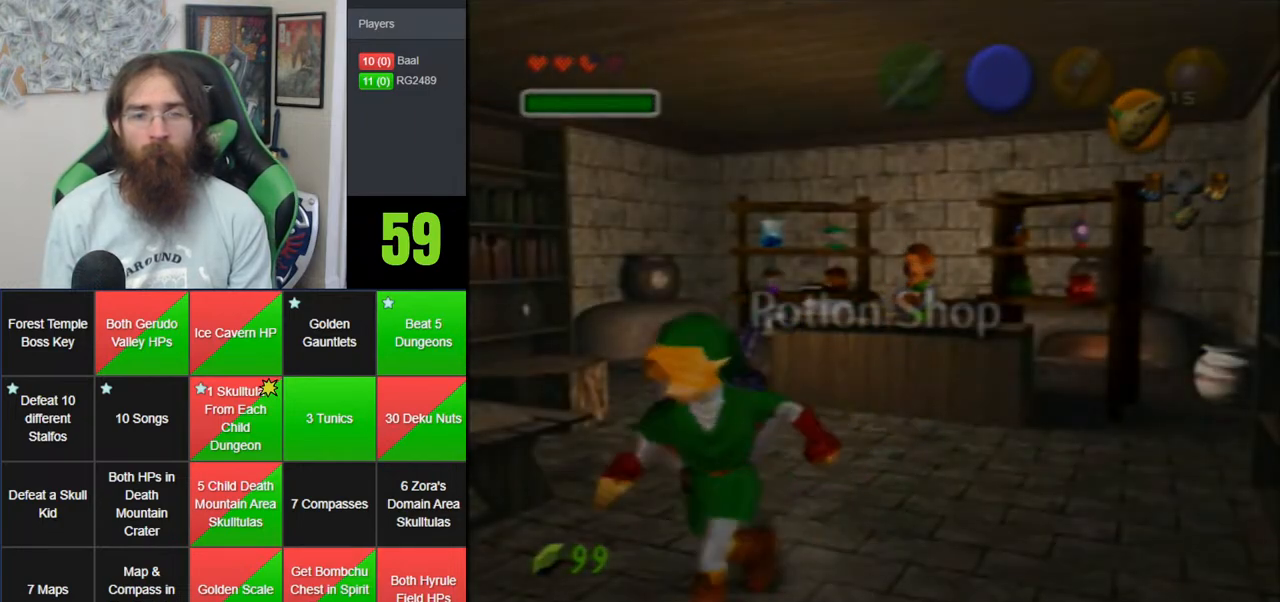
{"buttons": [], "left_stick": "center", "events": [[67, "A", "up"], [150, "left_stick", "center"]]}
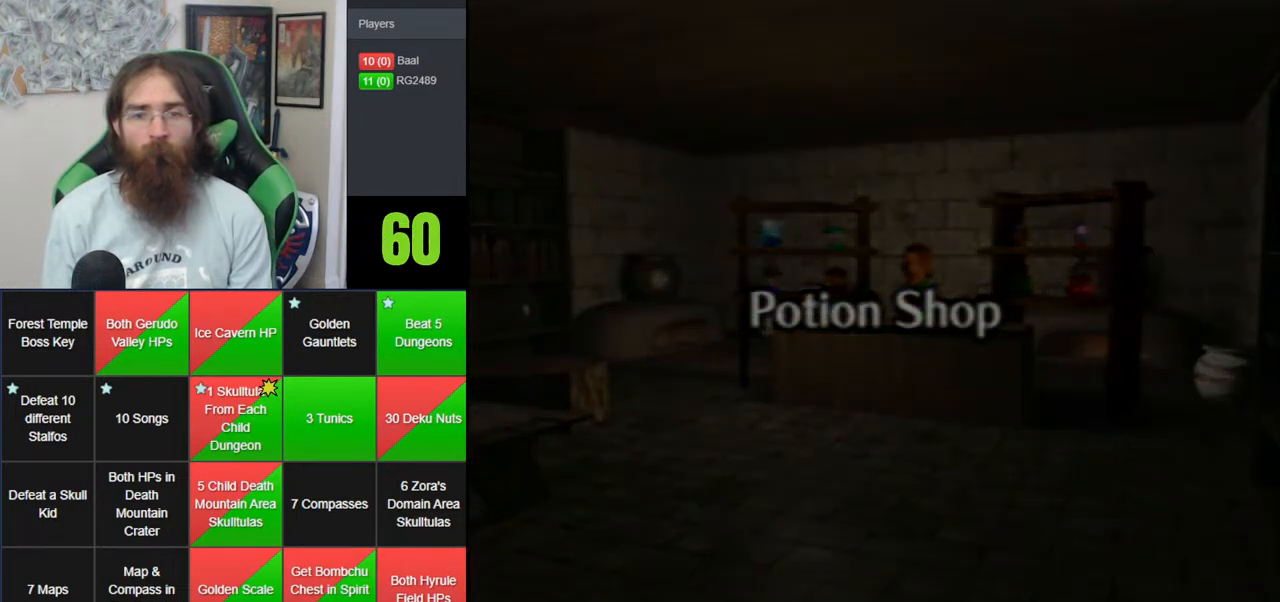
{"buttons": [], "left_stick": "center", "events": []}
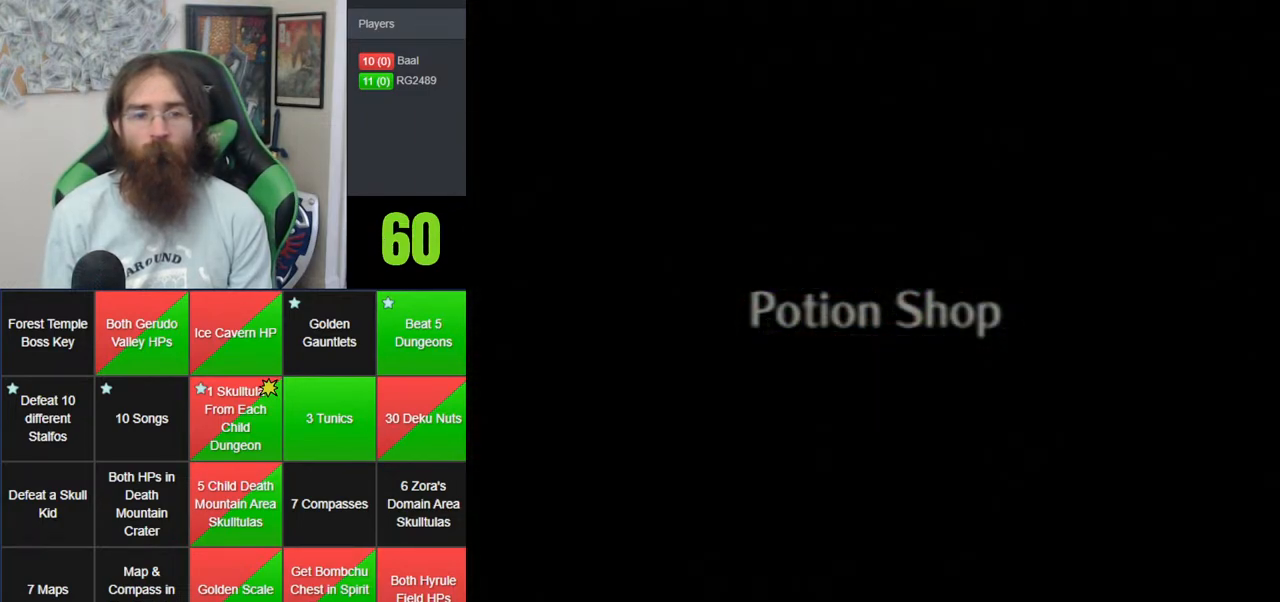
{"buttons": [], "left_stick": "center", "events": []}
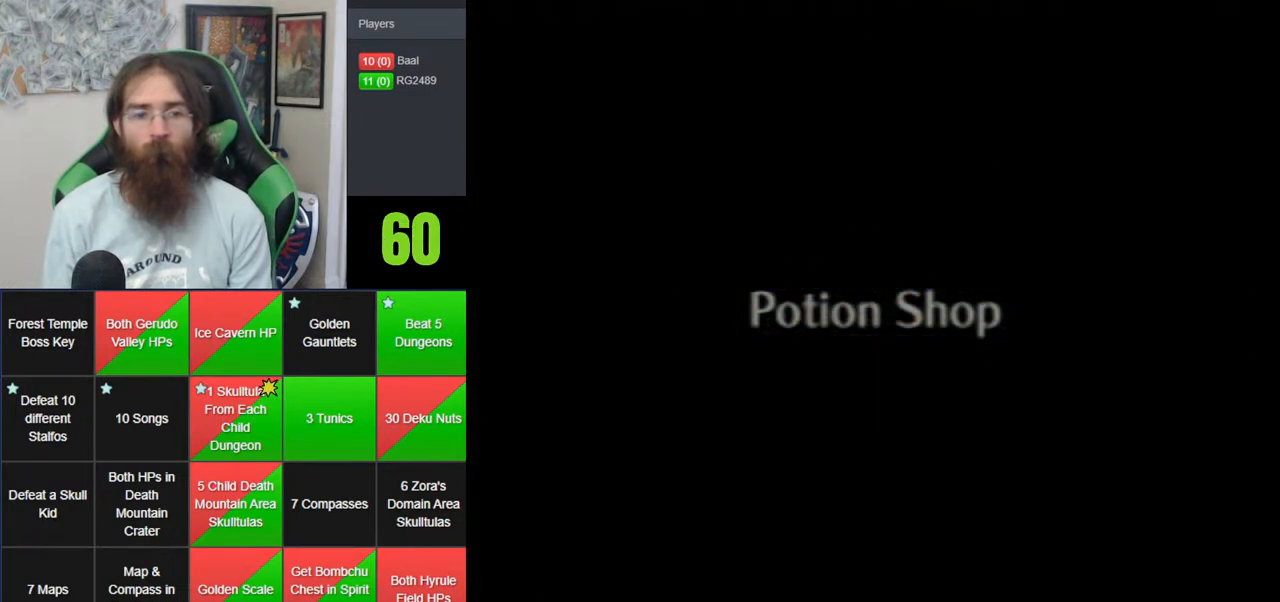
{"buttons": [], "left_stick": "center", "events": []}
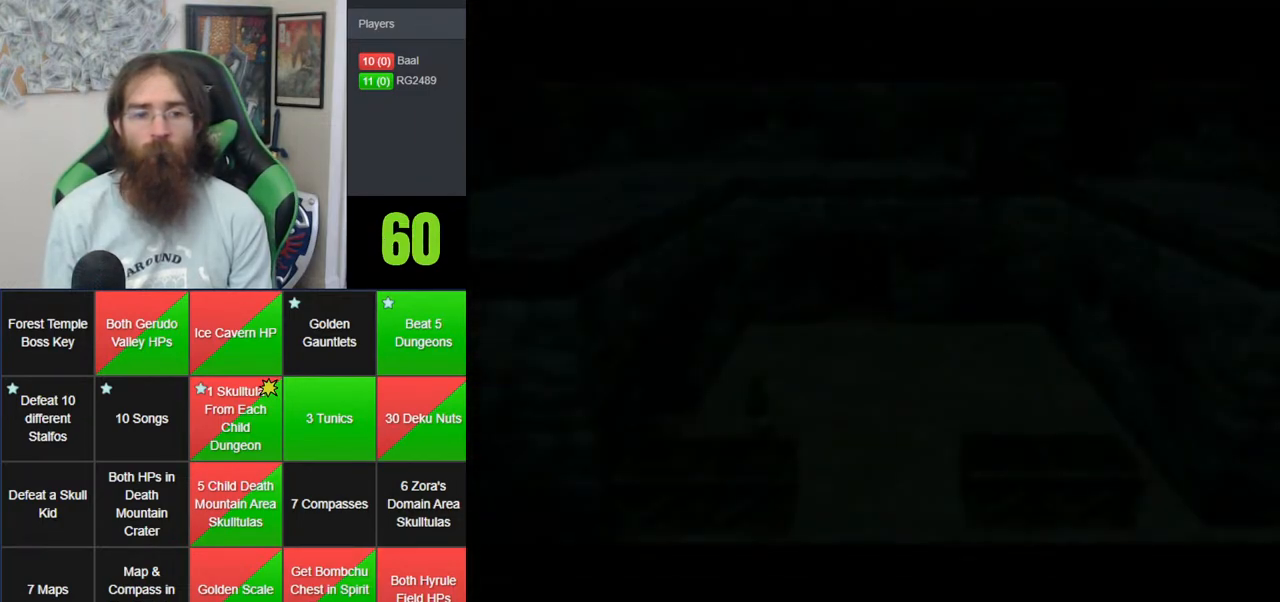
{"buttons": [], "left_stick": "center", "events": []}
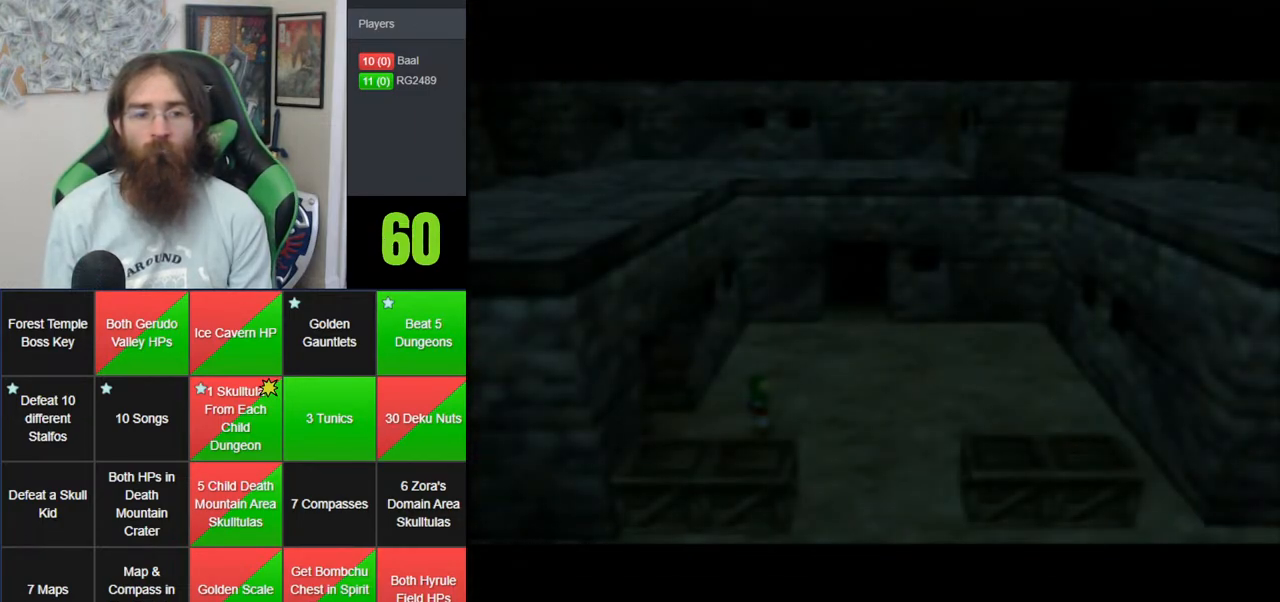
{"buttons": ["Z"], "left_stick": "down-right", "events": [[183, "left_stick", "right"], [367, "left_stick", "down-right"], [500, "Z", "down"]]}